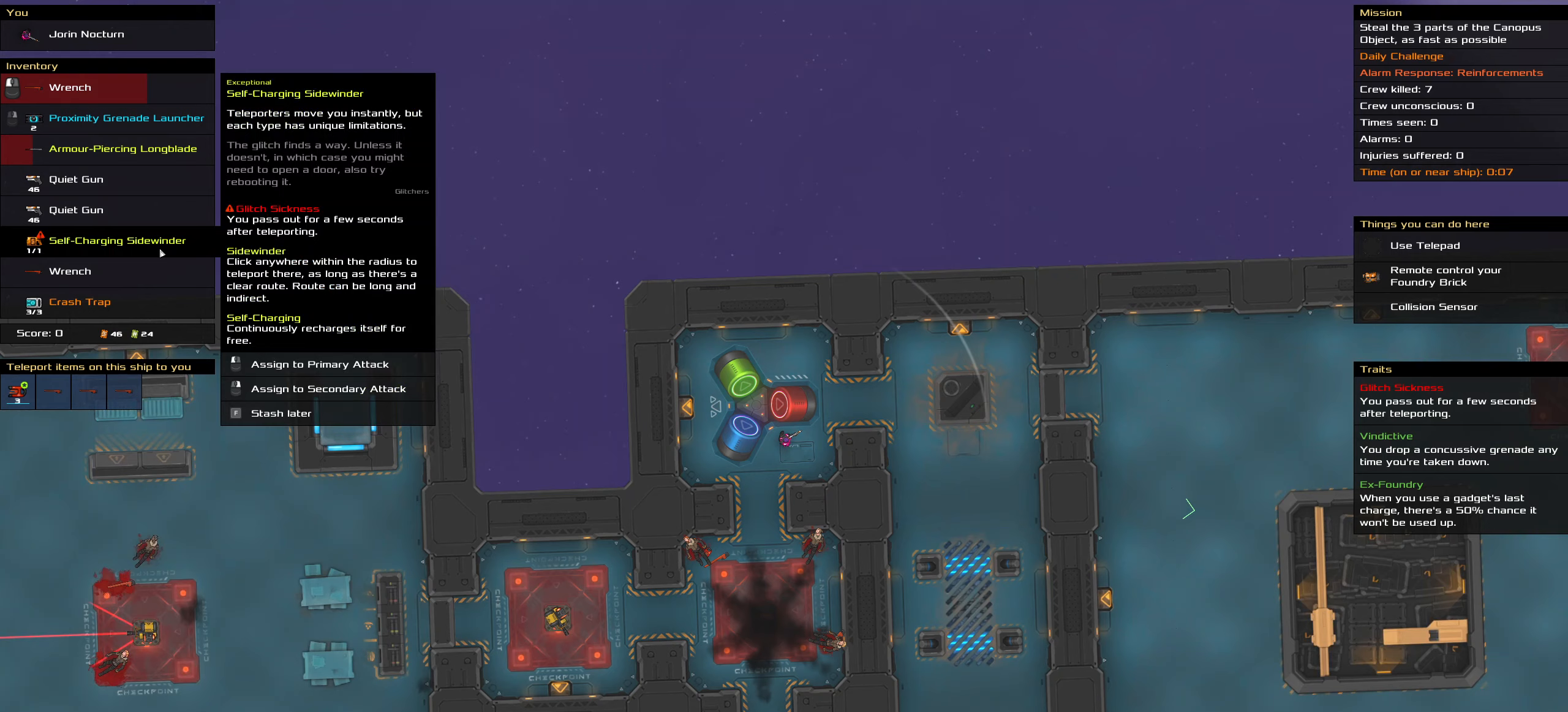
Gameplay with keyboard and mouse; each line is a JSON object with the keys and mouse buttons held at the frame after it (dt_ms = milliseconds from this image to that frame). "events" lists presses ("down") and releases ("up") of ".", "/", "0", "1", "2", "3", "4", "5", "6", "7", "8", "9", "a", "alt_l", "alt_r", "b", "backslash", "backspace", "c", "caps_lock", "comma", "ctrl_l", "ctrl_r", "d", "down", "e", "equals", "f", "g", "h", "i", "j", "k", "l", "lbracket", "left", "m", "minus", "n", "o", "p", "q", "quote", "r", "rbracket", "return", "right", "s", "semicolon", "shift_l", "shift_r", "space", "super_l", "super_r", "t", "tab", "tilde", "u", "up", "v", "w", "x", "y", "z", "mouse_left", "mouse_wheel" and "mouse_right" between this image and that frame as [ms after this image, input, new state], when the widget could be followed in between. "mouse_left", "mouse_wheel", "mouse_right" = the "left", "wheel", "right" buttons of the "mouse" list. No other keys are recorded. "wheel" means that the mouse wheel is clicked or scrolled. Not read: mouse_move.
{"dt_ms": 433, "keys": [], "mouse": [], "events": []}
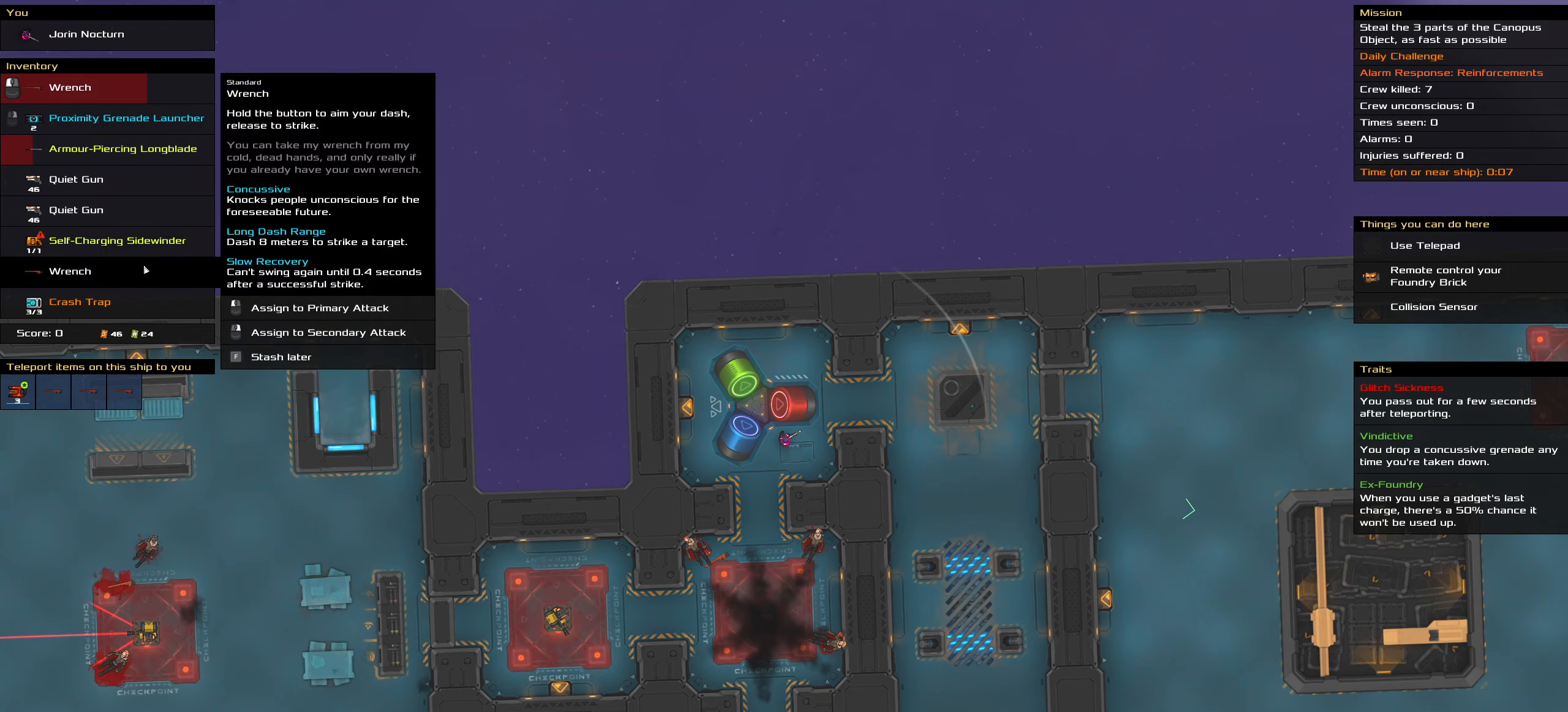
{"dt_ms": 500, "keys": [], "mouse": [], "events": [[34, "mouse_left", "down"], [134, "mouse_left", "up"], [417, "t", "down"], [500, "t", "up"]]}
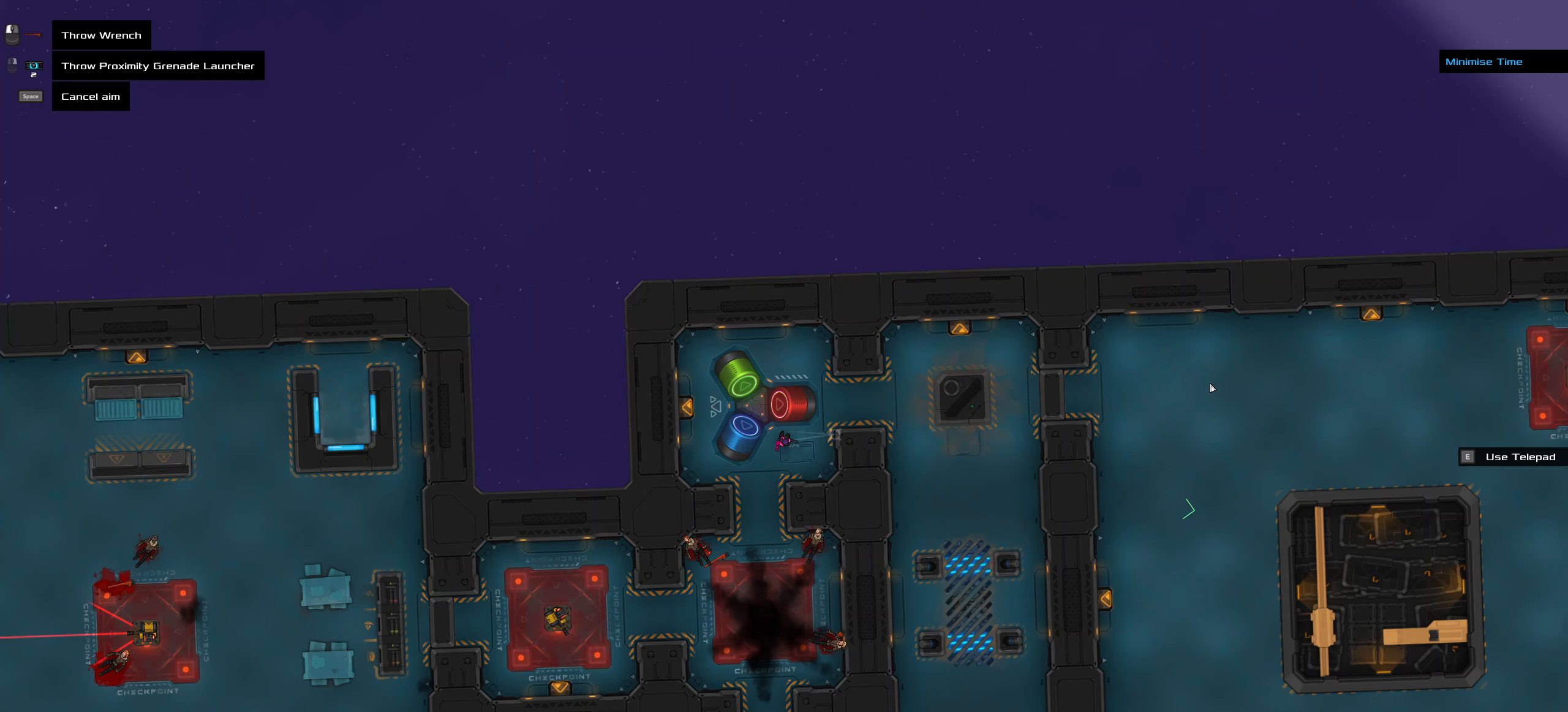
{"dt_ms": 500, "keys": [], "mouse": [], "events": []}
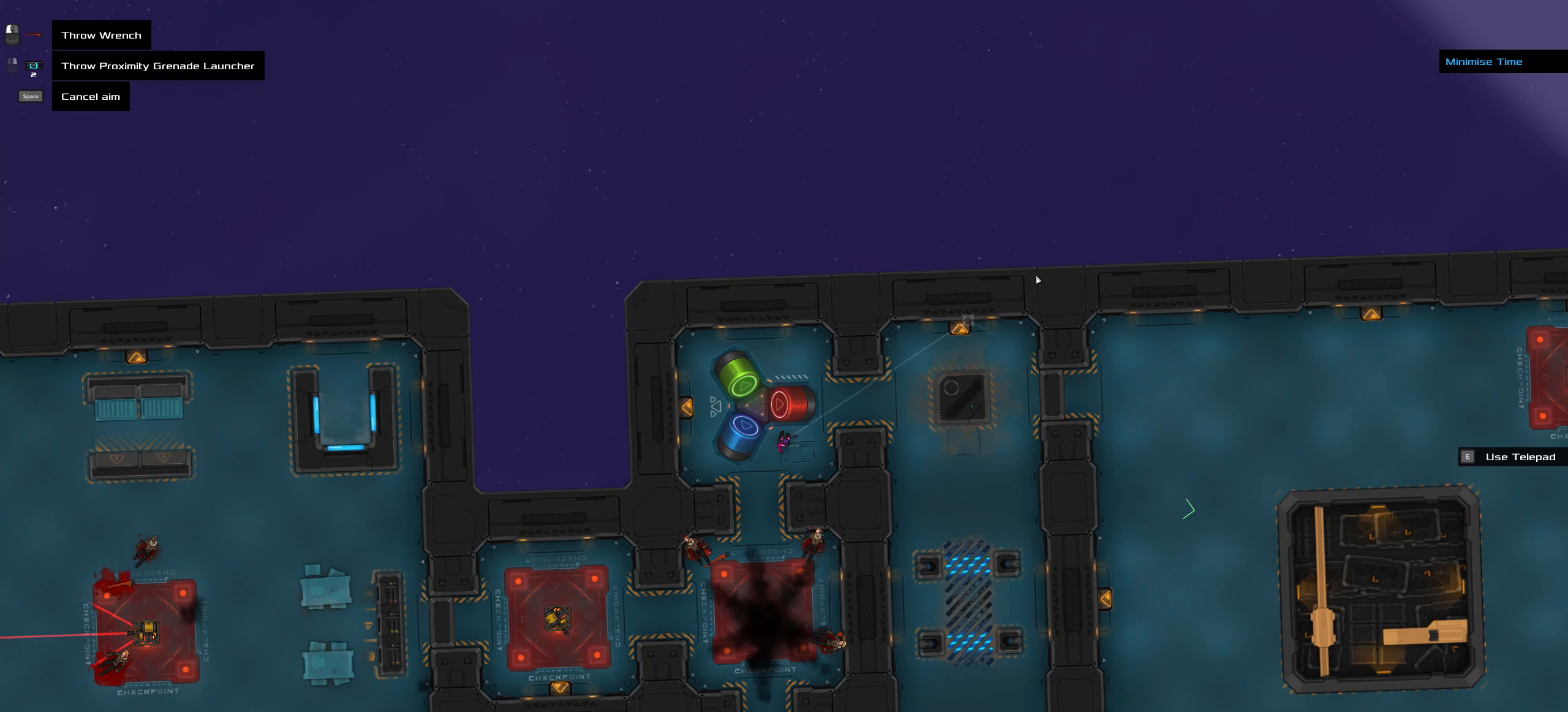
{"dt_ms": 500, "keys": [], "mouse": [], "events": []}
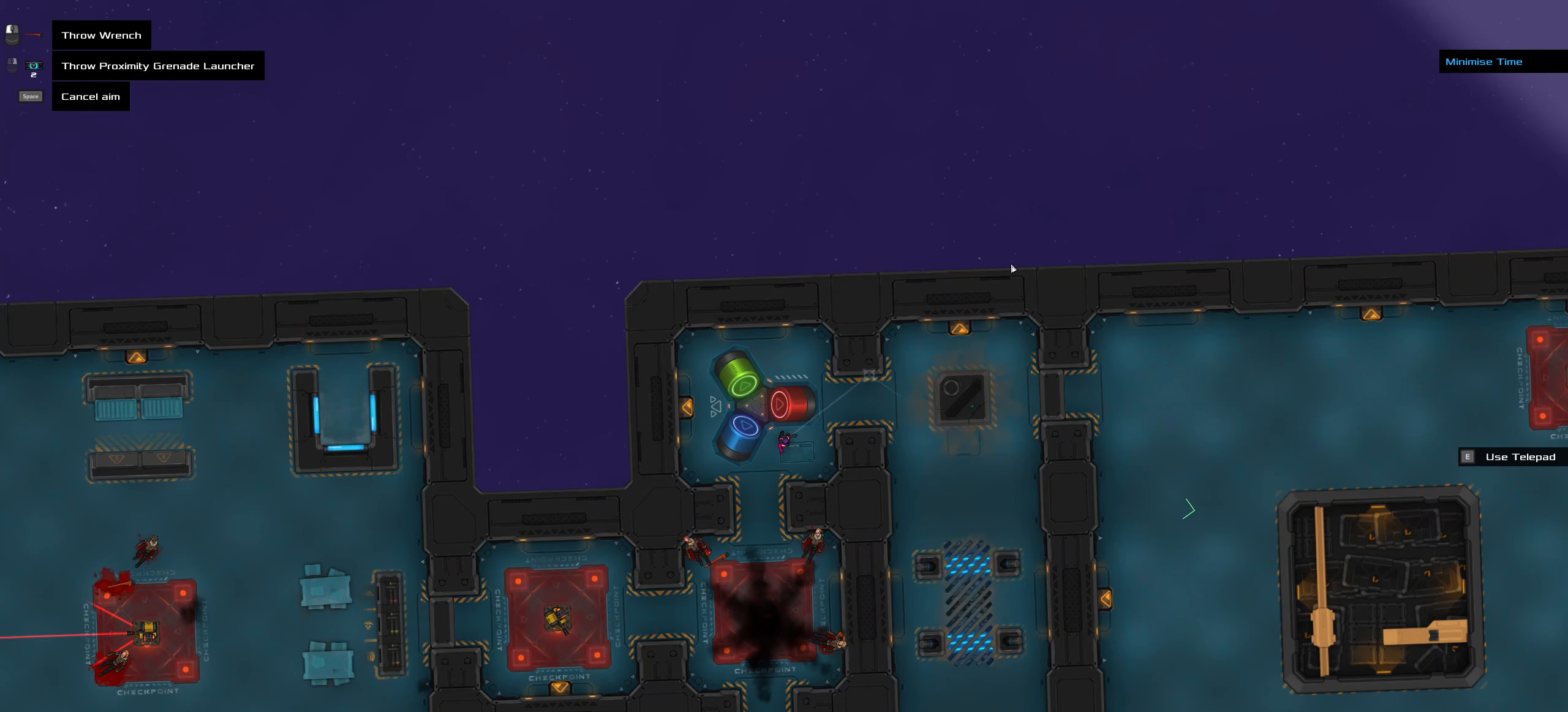
{"dt_ms": 500, "keys": [], "mouse": [], "events": []}
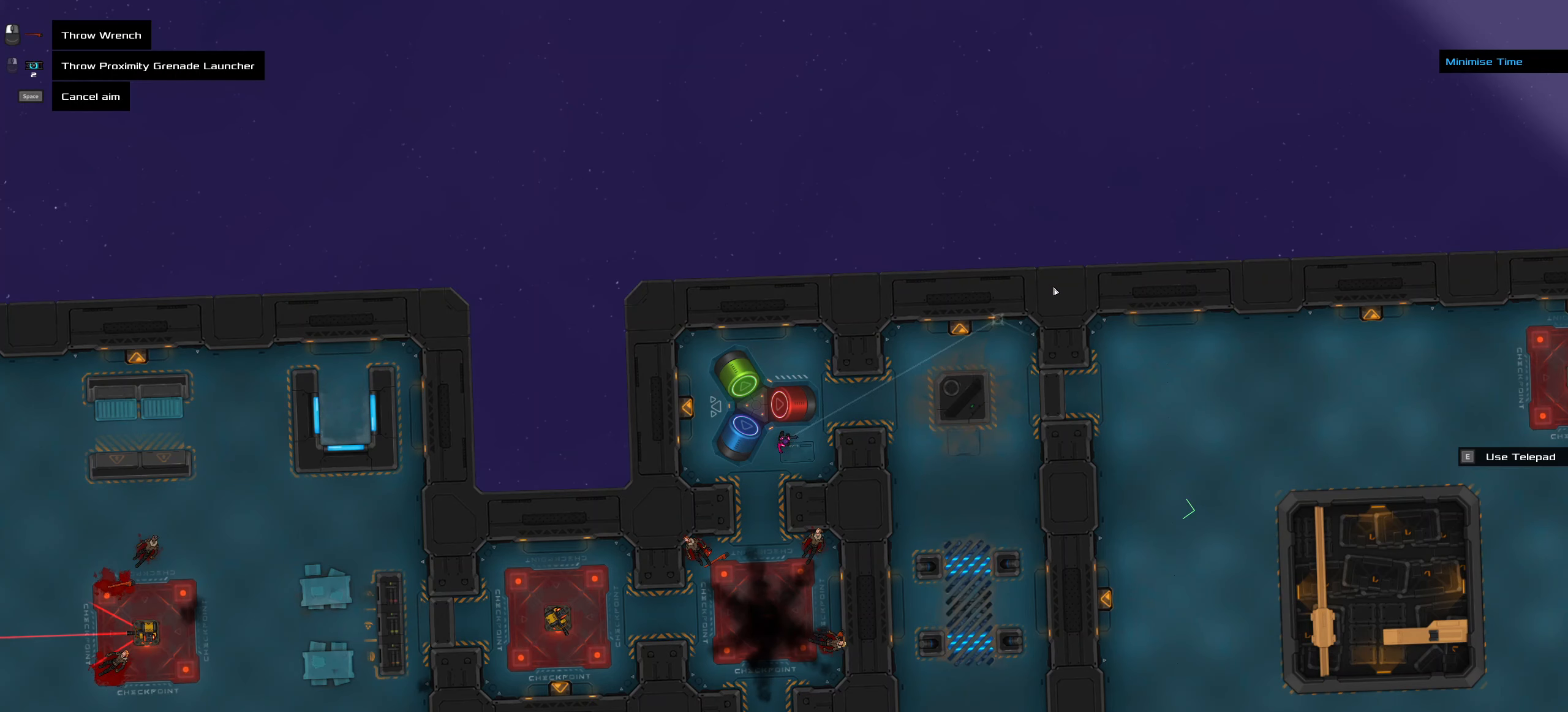
{"dt_ms": 500, "keys": [], "mouse": [], "events": []}
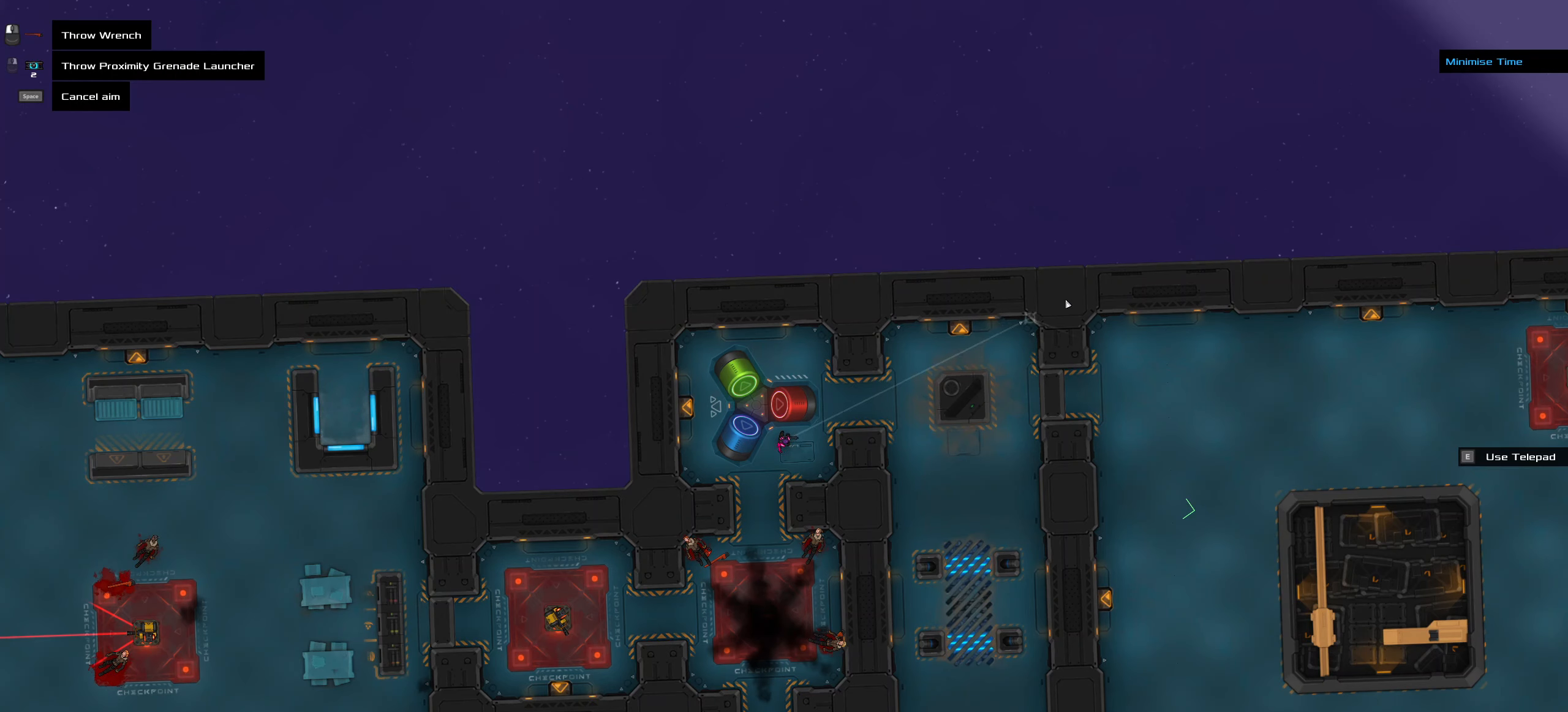
{"dt_ms": 500, "keys": [], "mouse": [], "events": []}
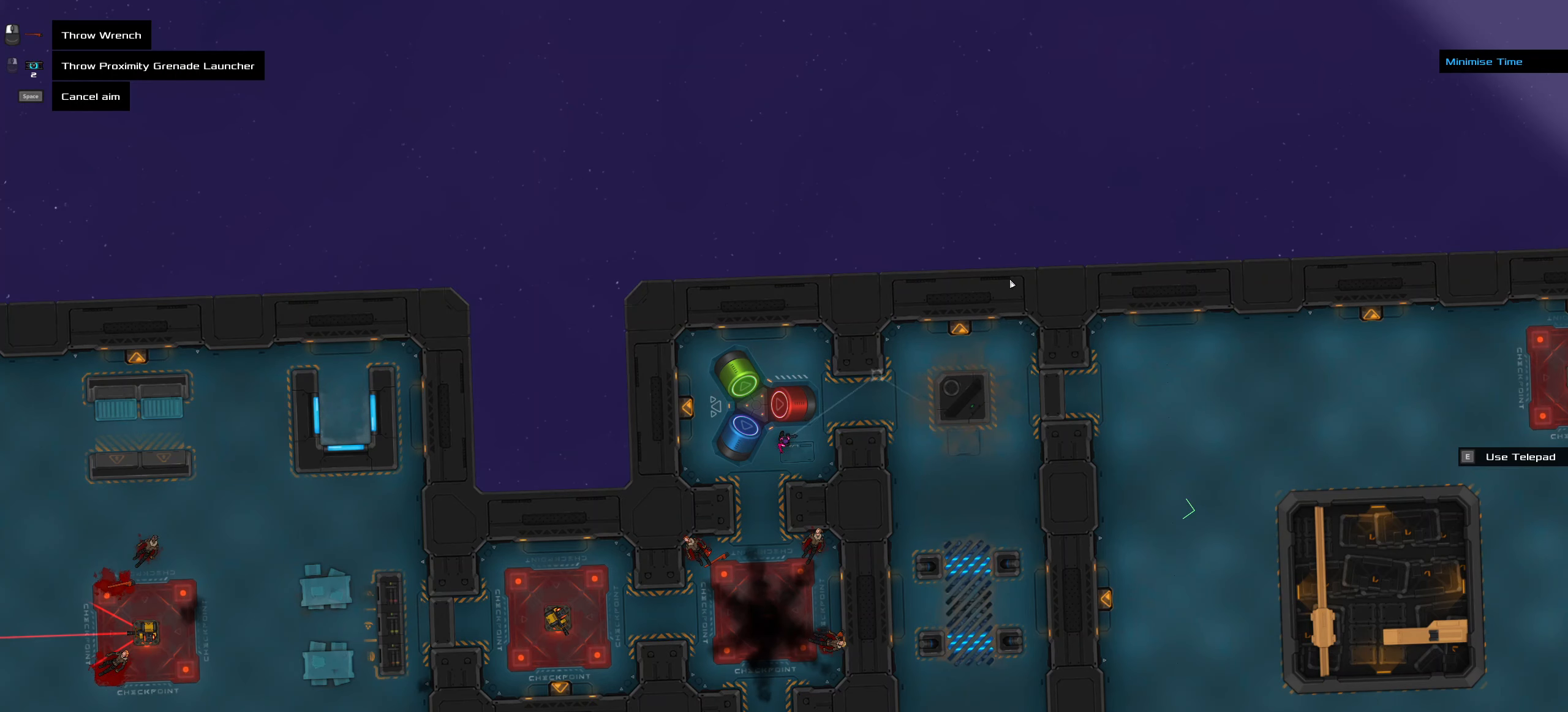
{"dt_ms": 500, "keys": [], "mouse": [], "events": []}
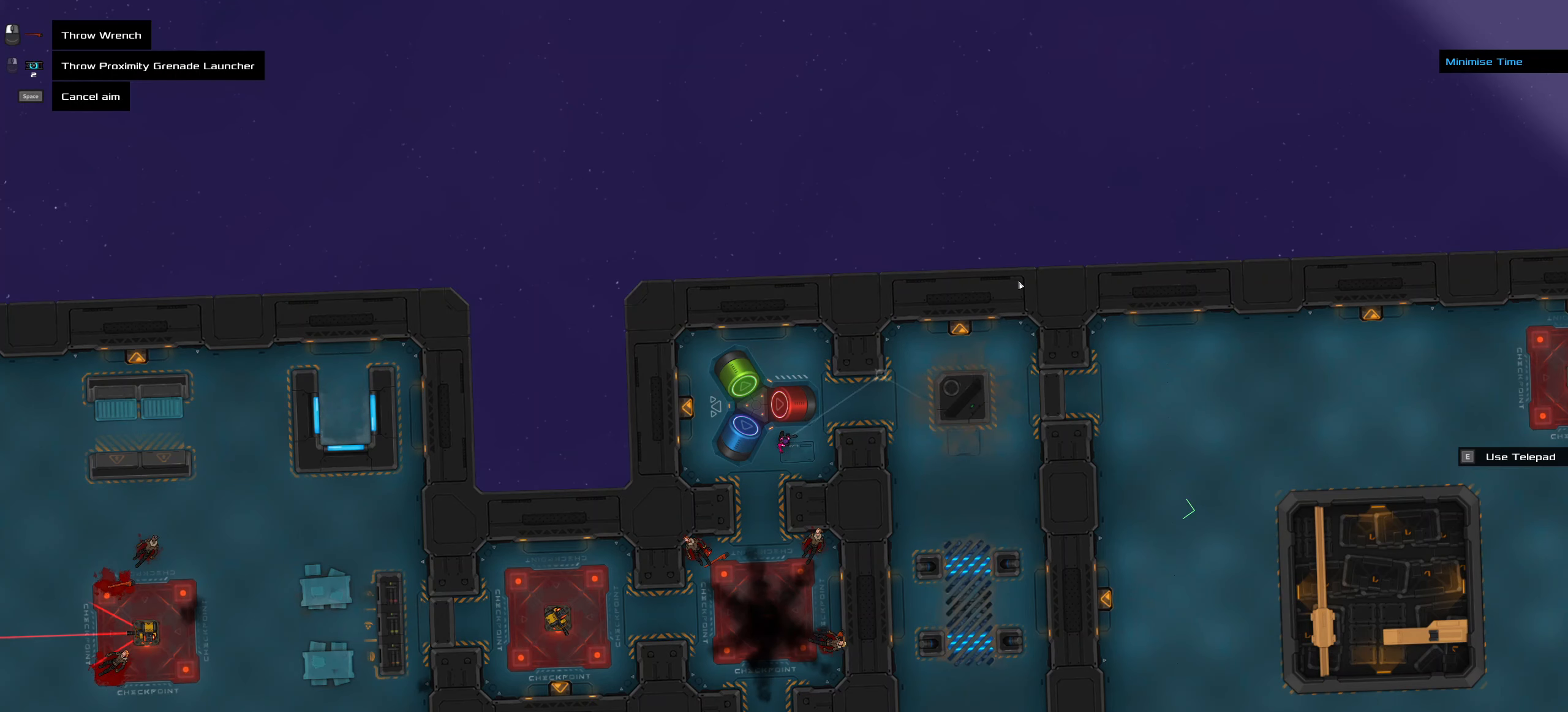
{"dt_ms": 500, "keys": [], "mouse": [], "events": []}
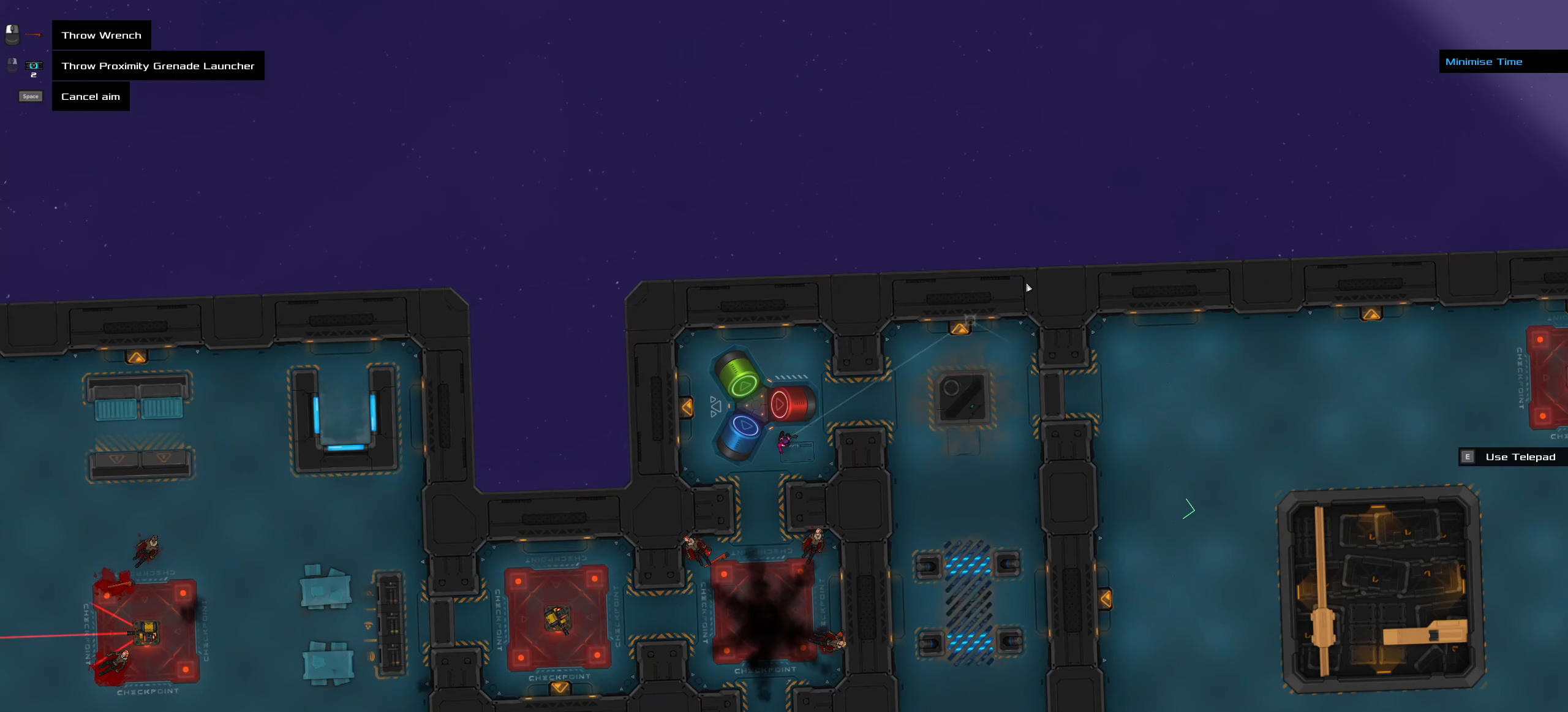
{"dt_ms": 500, "keys": ["ctrl_l"], "mouse": [], "events": [[200, "ctrl_l", "down"], [250, "mouse_left", "down"], [250, "z", "down"], [300, "mouse_left", "up"], [450, "z", "up"]]}
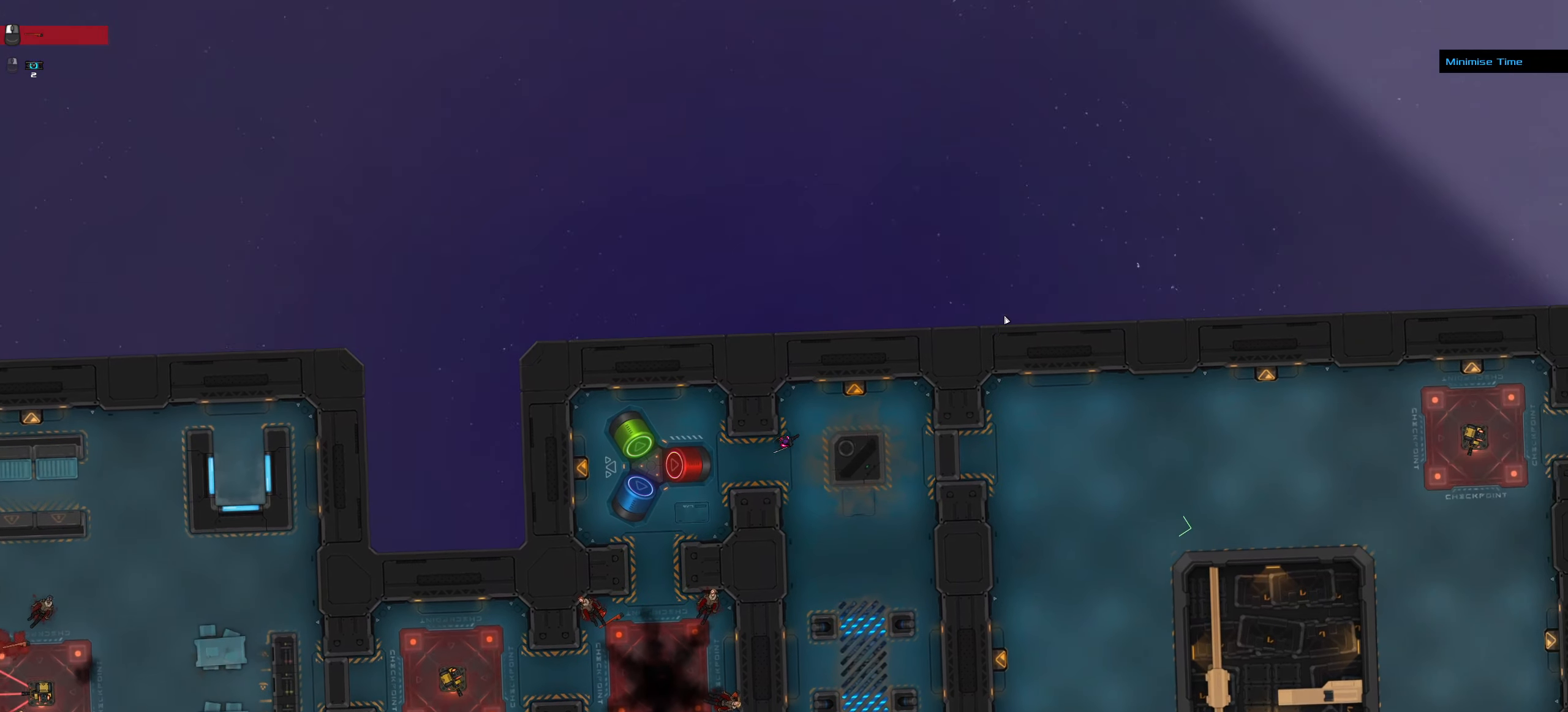
{"dt_ms": 500, "keys": ["ctrl_l", "d"], "mouse": [], "events": [[34, "s", "down"], [216, "a", "down"], [416, "a", "up"], [500, "d", "down"], [500, "s", "up"]]}
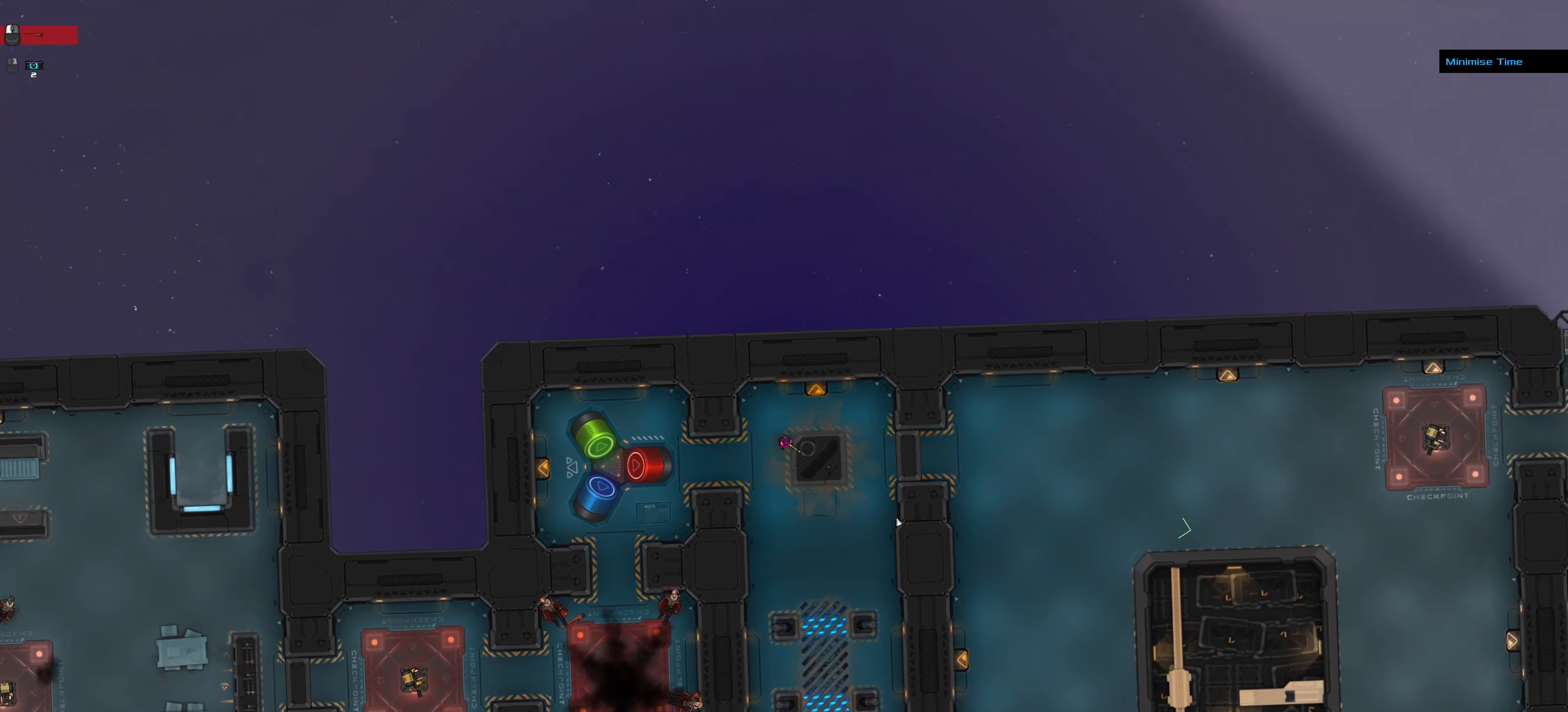
{"dt_ms": 500, "keys": ["t"], "mouse": [], "events": [[100, "space", "down"], [150, "d", "up"], [233, "ctrl_l", "up"], [233, "space", "up"], [433, "t", "down"]]}
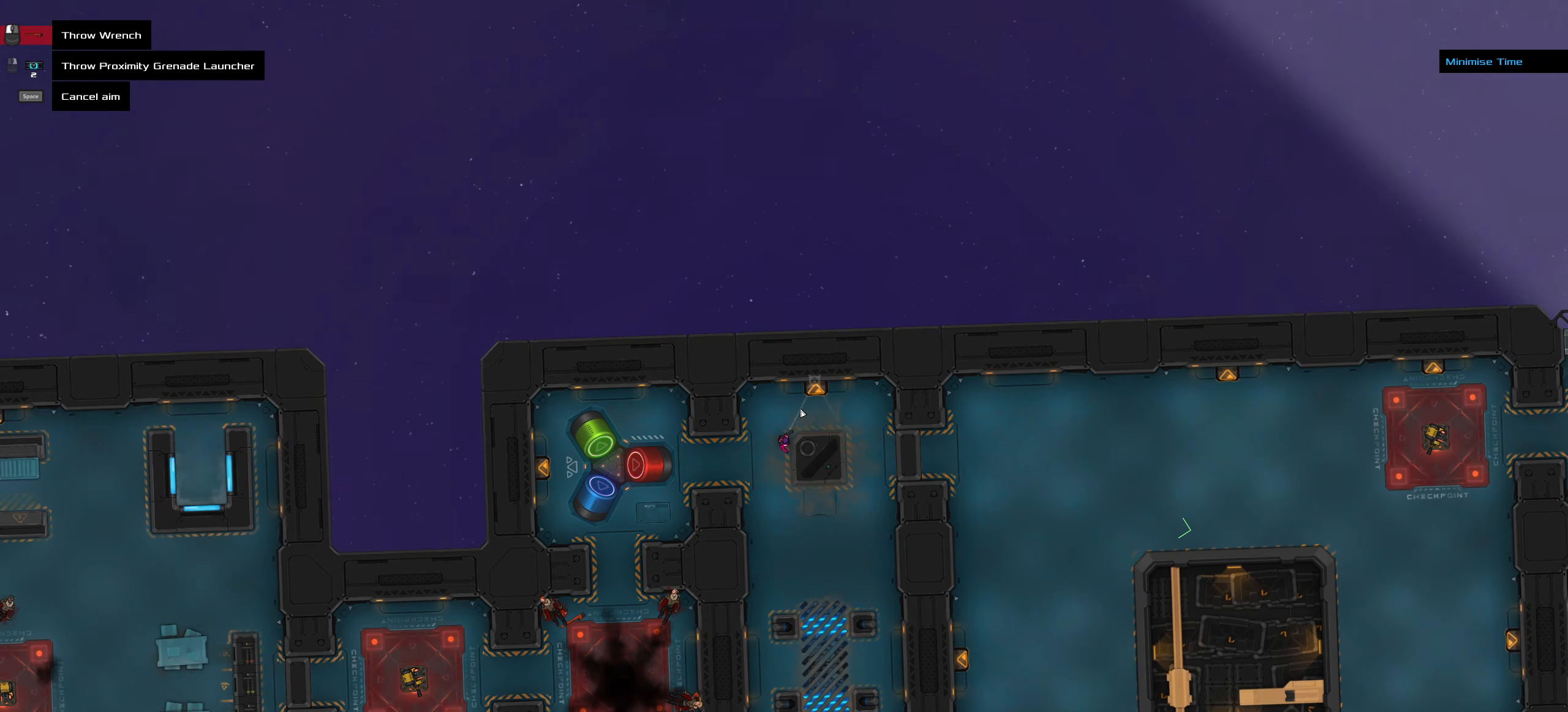
{"dt_ms": 500, "keys": ["ctrl_l"], "mouse": []}
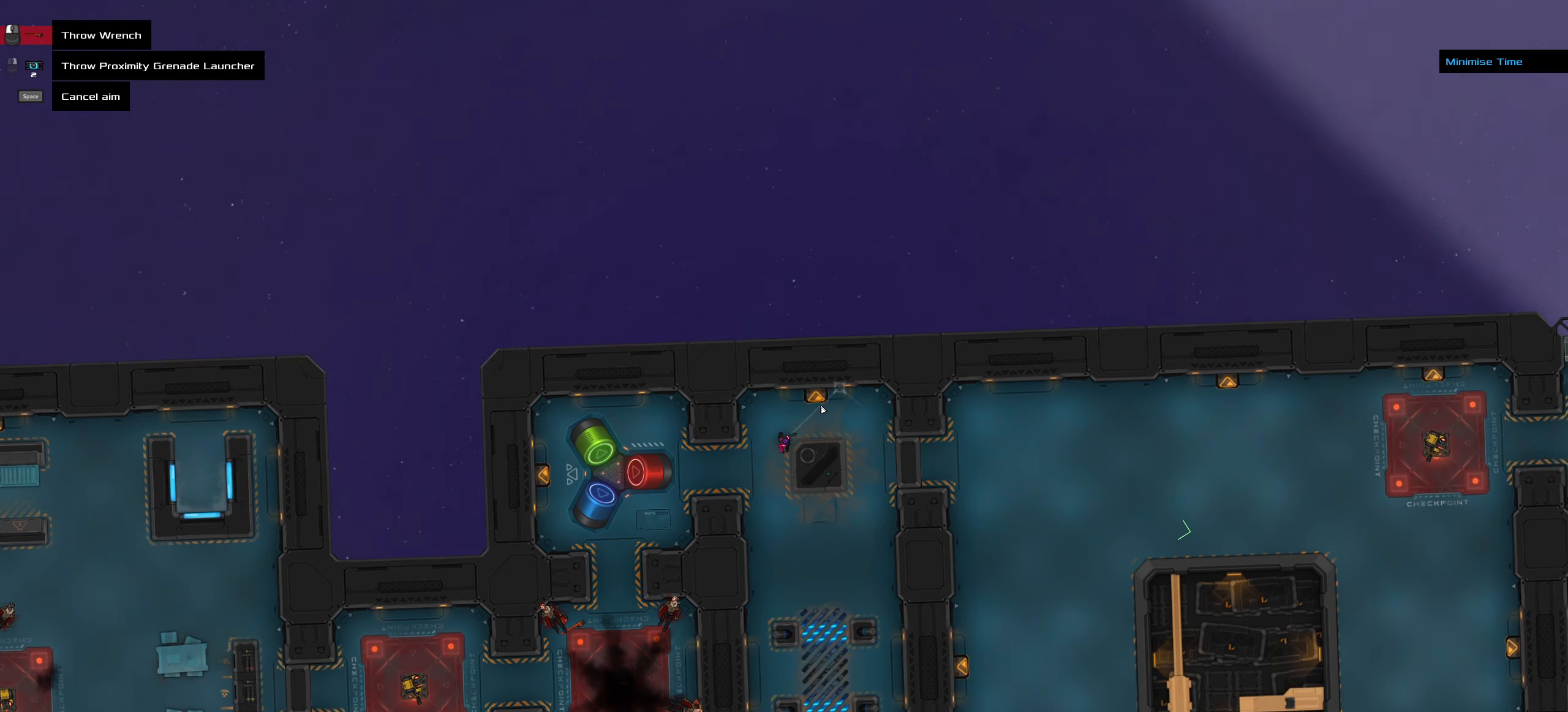
{"dt_ms": 500, "keys": [], "mouse": [], "events": [[366, "ctrl_l", "up"]]}
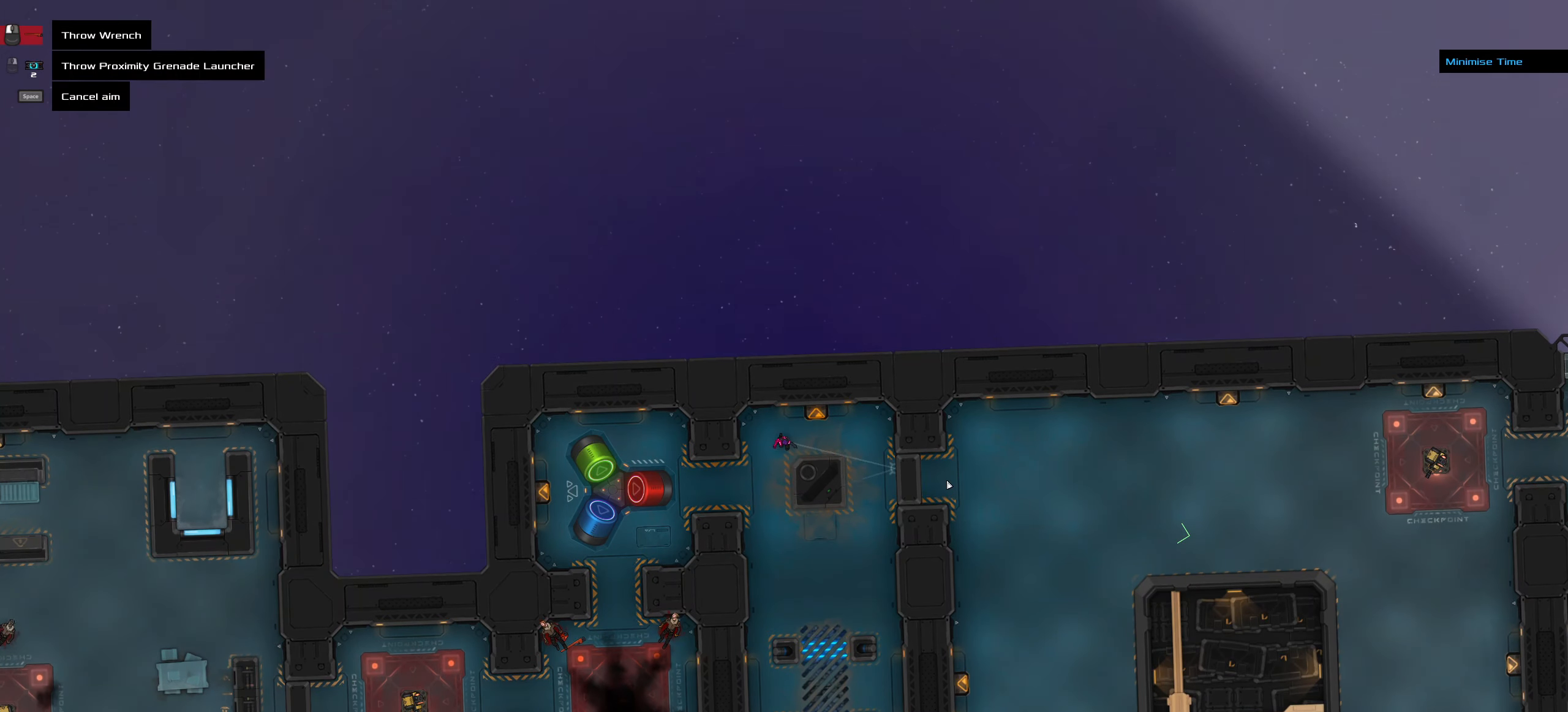
{"dt_ms": 500, "keys": [], "mouse": [], "events": [[150, "space", "down"], [283, "space", "up"]]}
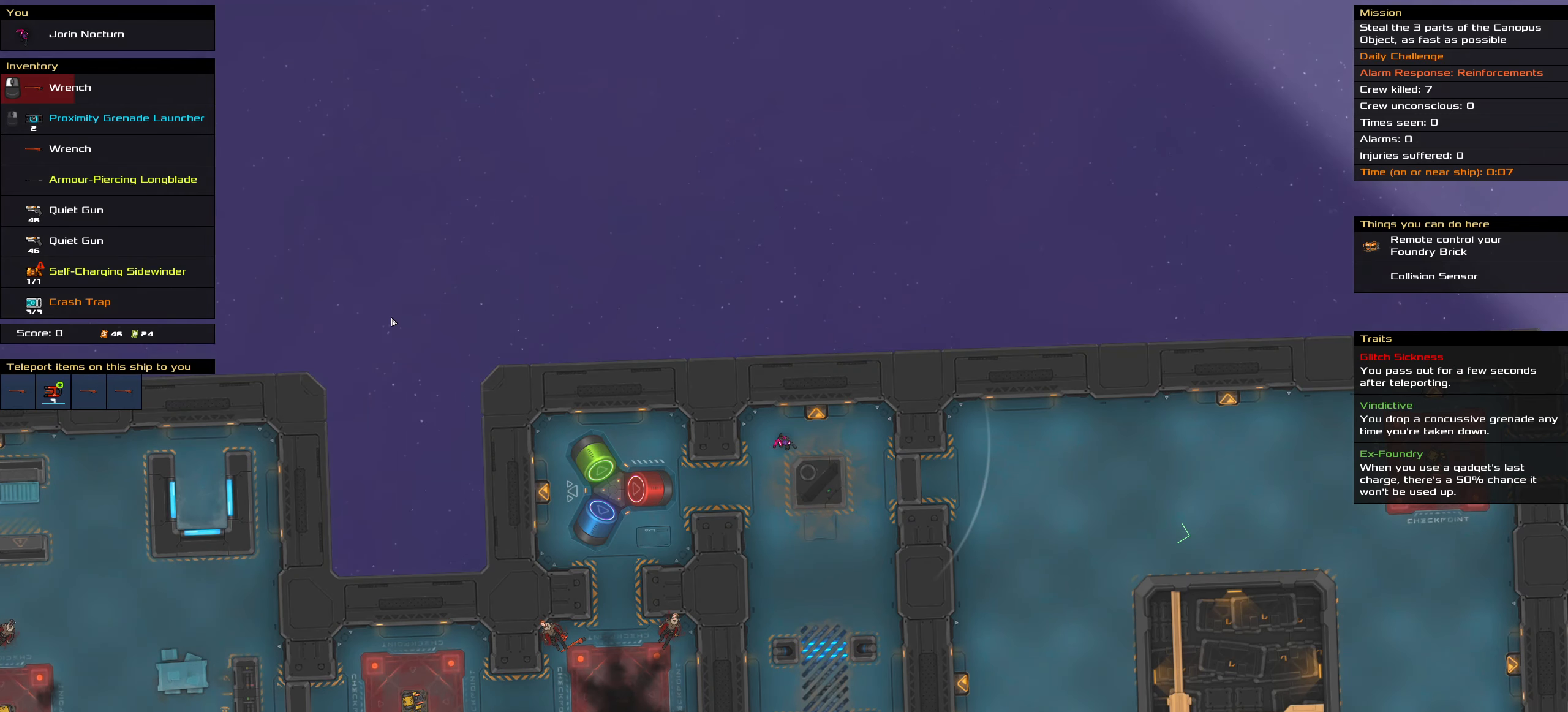
{"dt_ms": 500, "keys": [], "mouse": [], "events": []}
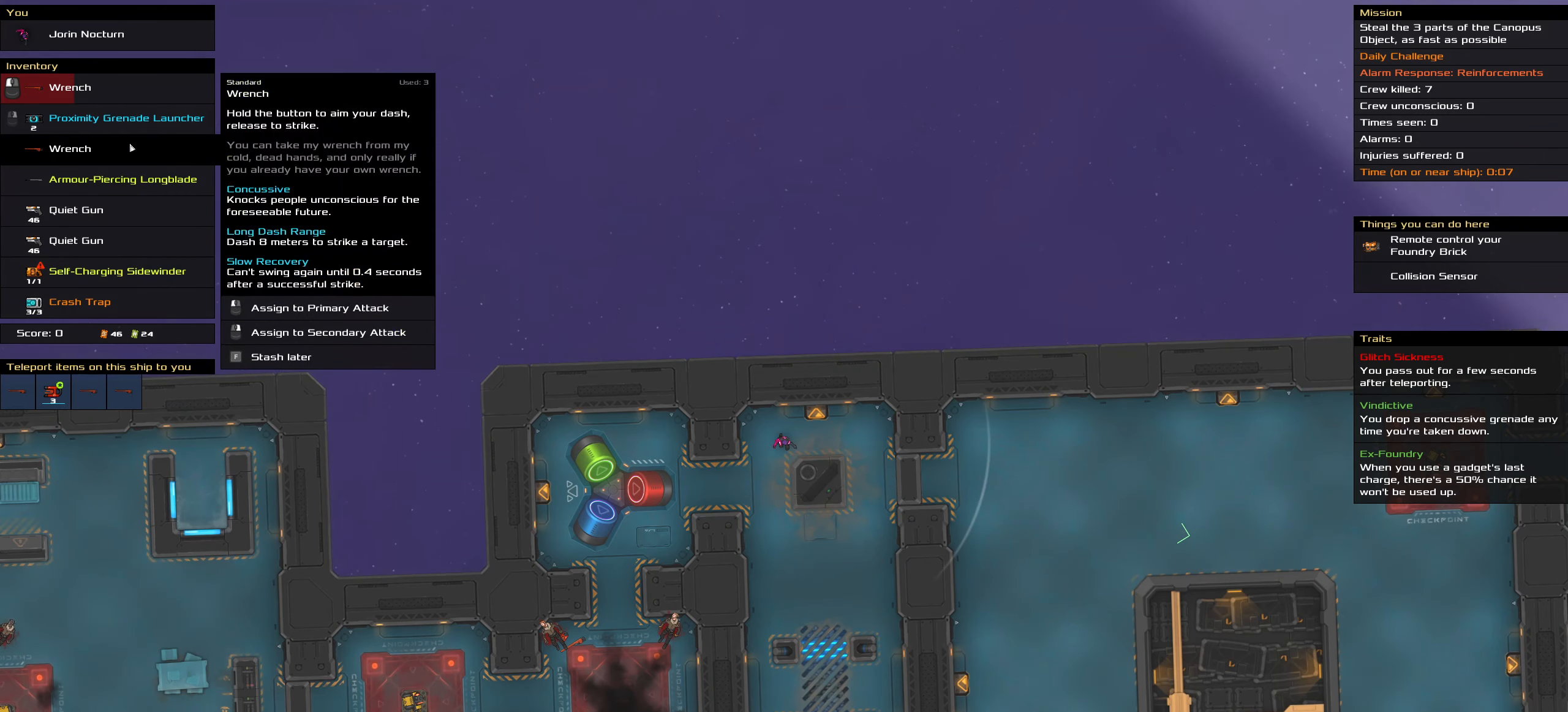
{"dt_ms": 500, "keys": [], "mouse": [], "events": [[33, "mouse_left", "down"], [133, "mouse_left", "up"]]}
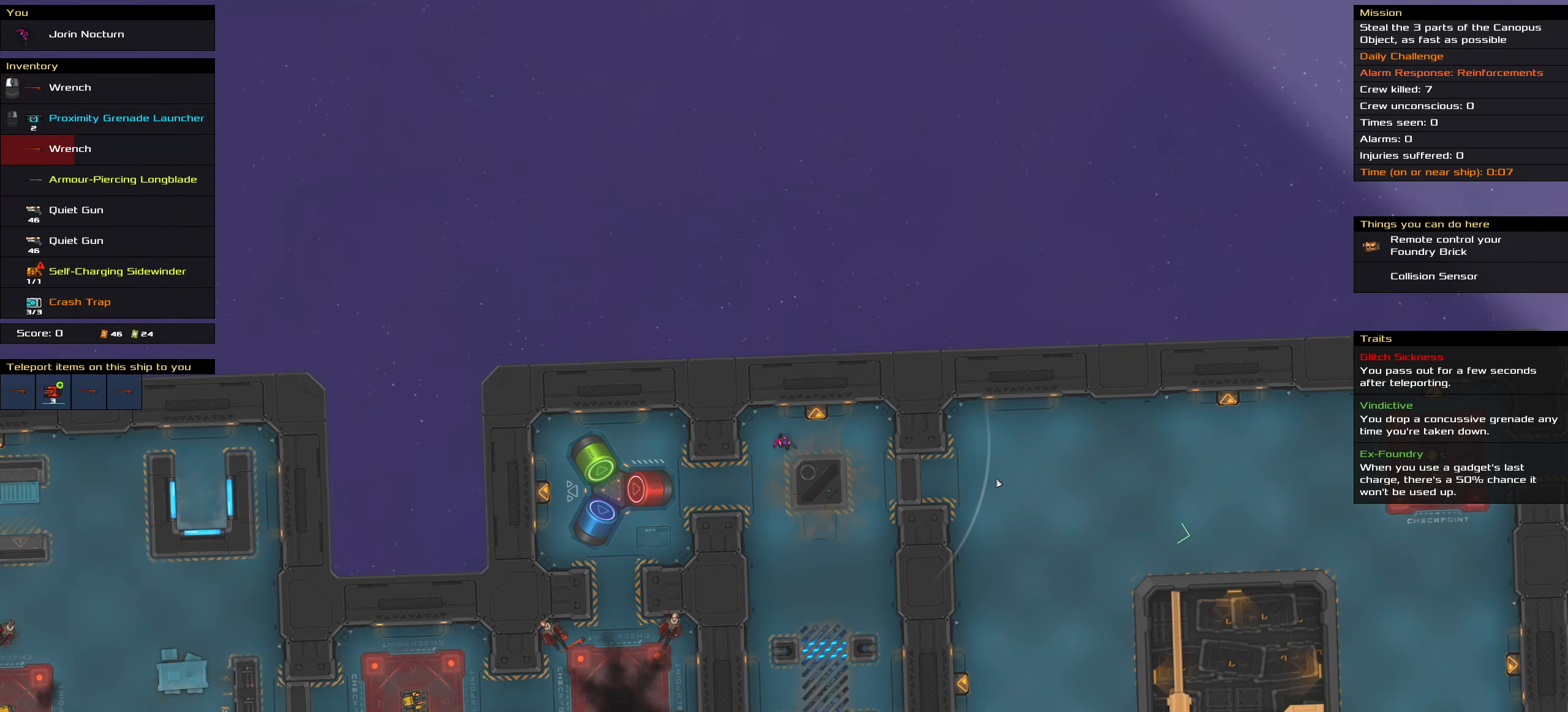
{"dt_ms": 500, "keys": [], "mouse": [], "events": [[150, "t", "down"], [233, "t", "up"]]}
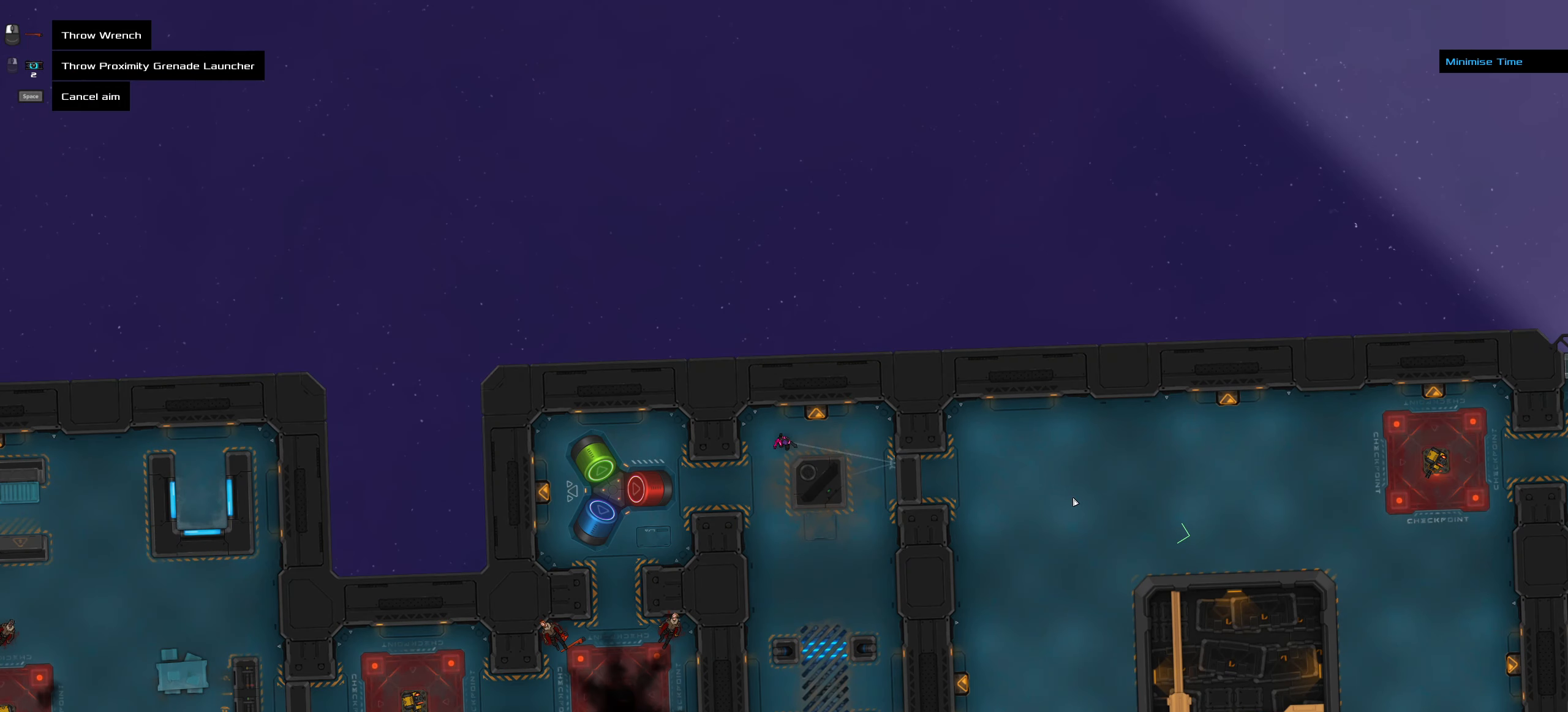
{"dt_ms": 500, "keys": ["ctrl_l"], "mouse": [], "events": [[250, "ctrl_l", "down"], [300, "mouse_left", "down"], [300, "z", "down"], [350, "mouse_left", "up"], [450, "z", "up"]]}
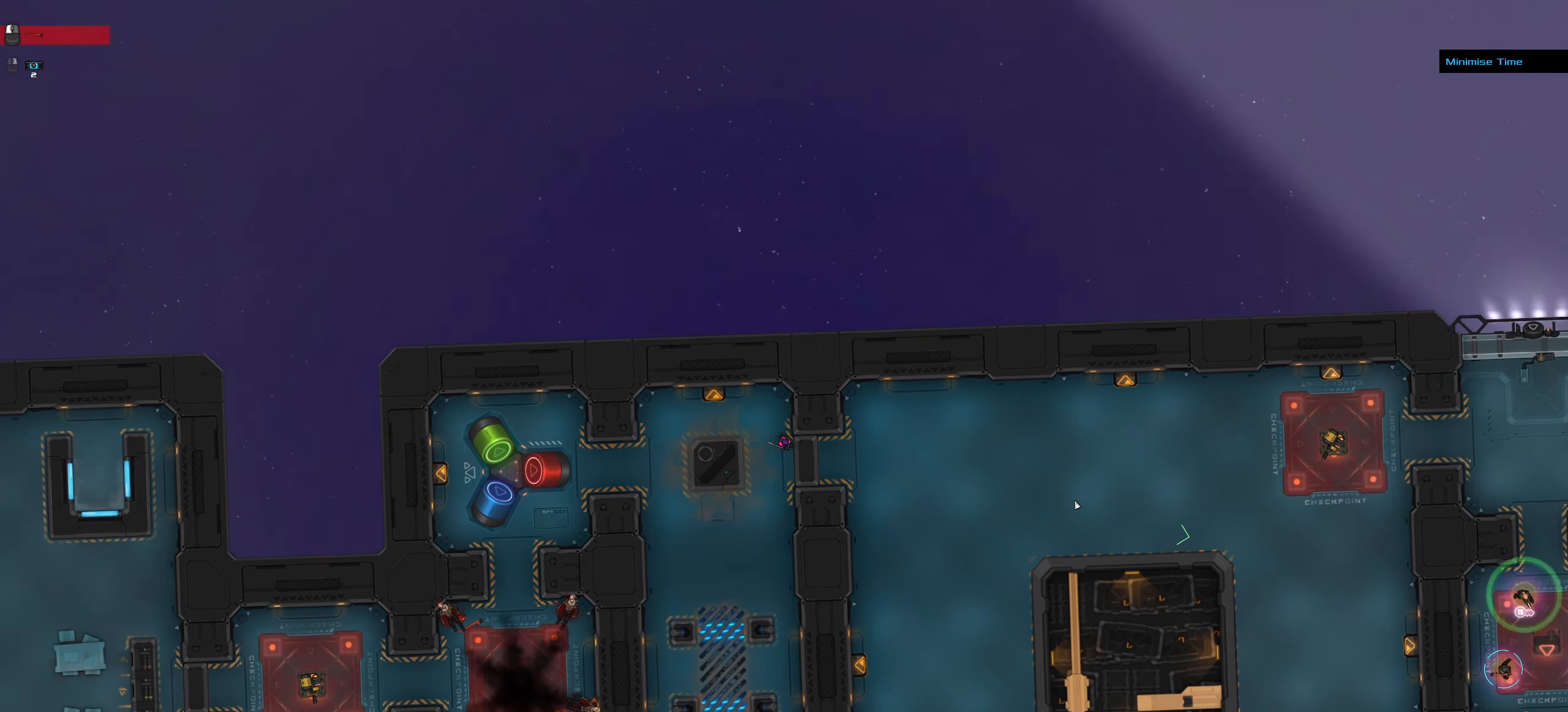
{"dt_ms": 500, "keys": ["ctrl_l", "d"], "mouse": [], "events": [[33, "s", "down"], [183, "d", "down"], [216, "s", "up"]]}